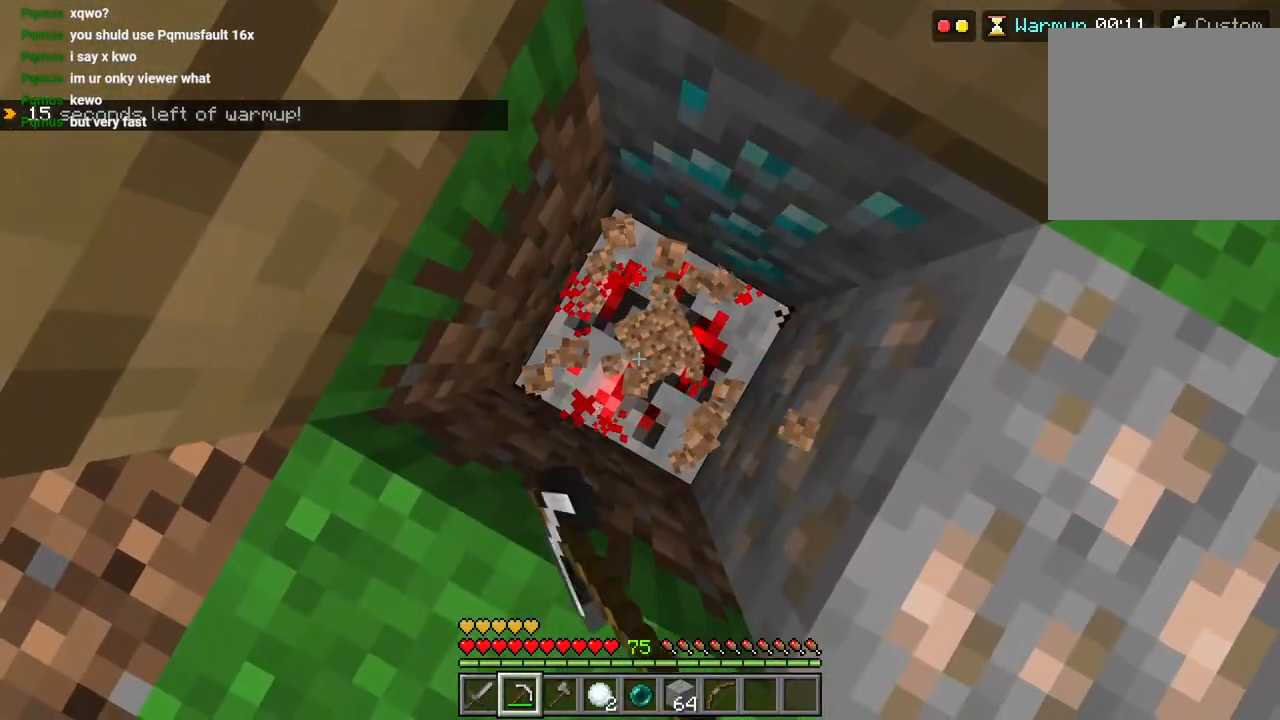
Gameplay with a controller (PlayStation layout); each line is a JSON object with the inputs held at the frame after it (dt_ms = milliseconds from this image to that frame). "events" lists button and stick changes between this image and that frame as [ms after this image, input, new state], when the widget could be followed in between. Not read: right_stick.
{"dt_ms": 500, "buttons": ["R2"], "left_stick": "center", "events": []}
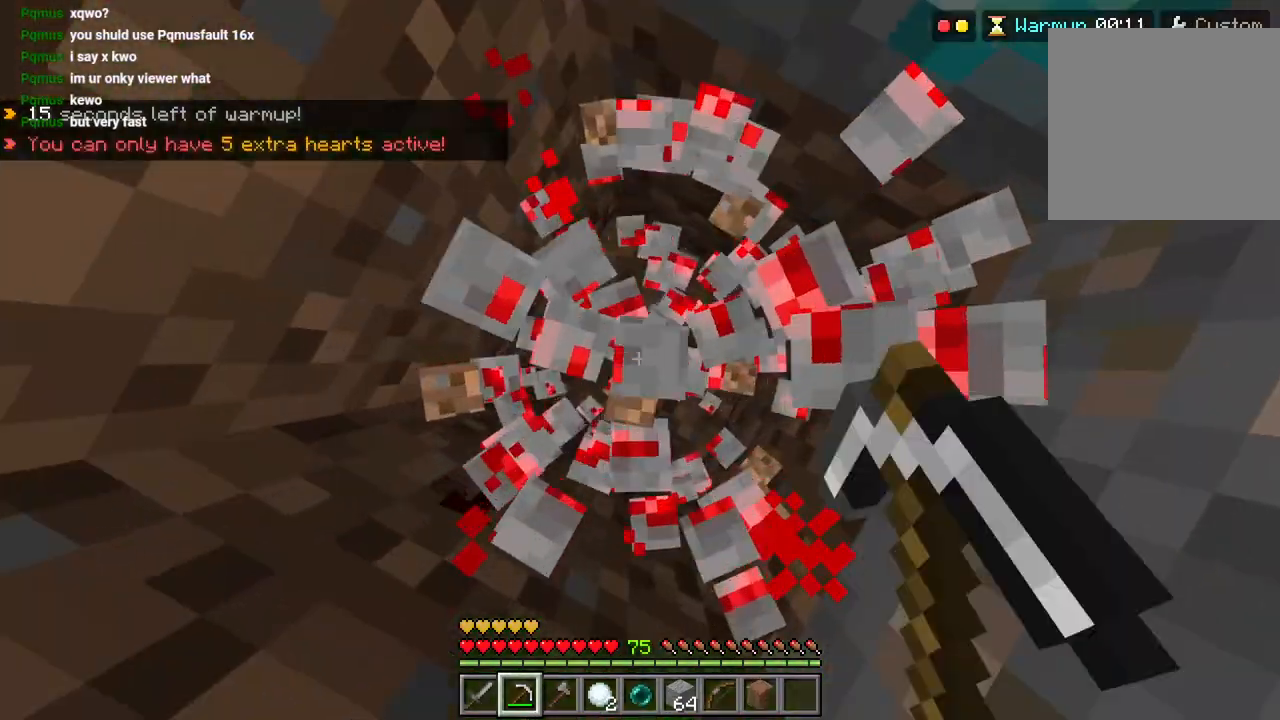
{"dt_ms": 500, "buttons": ["R2"], "left_stick": "center", "events": []}
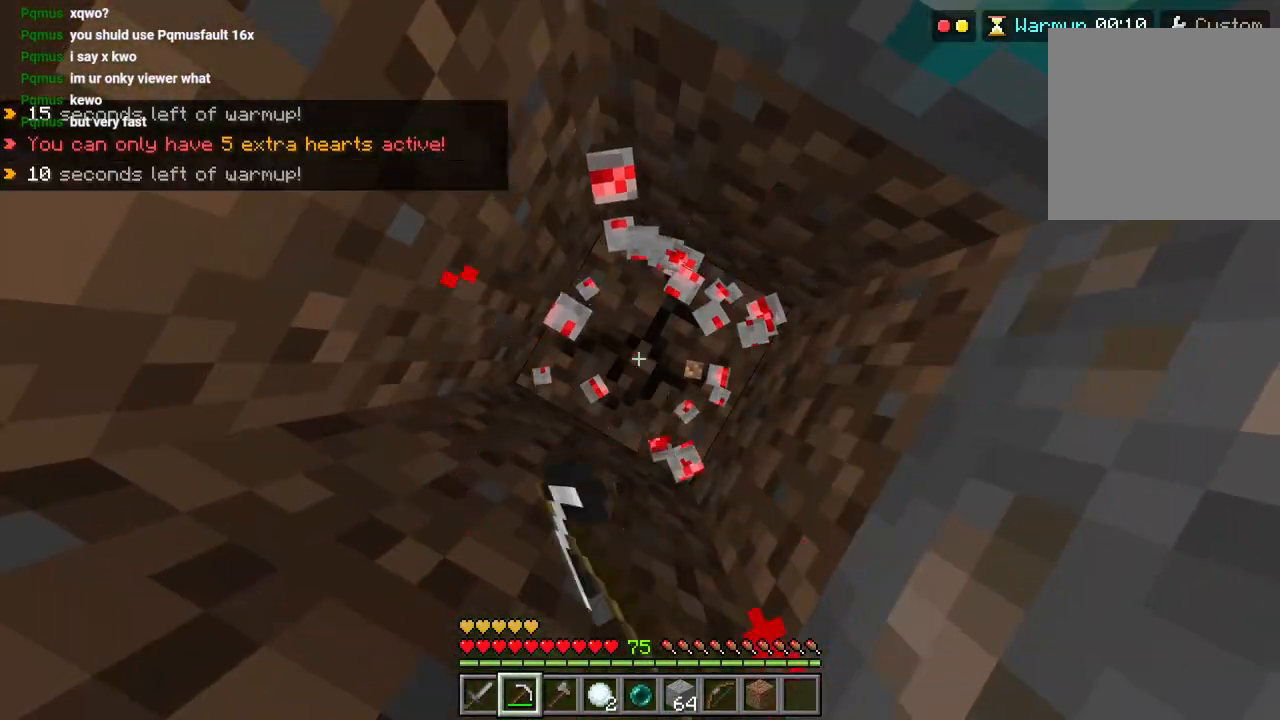
{"dt_ms": 500, "buttons": ["R2"], "left_stick": "center", "events": []}
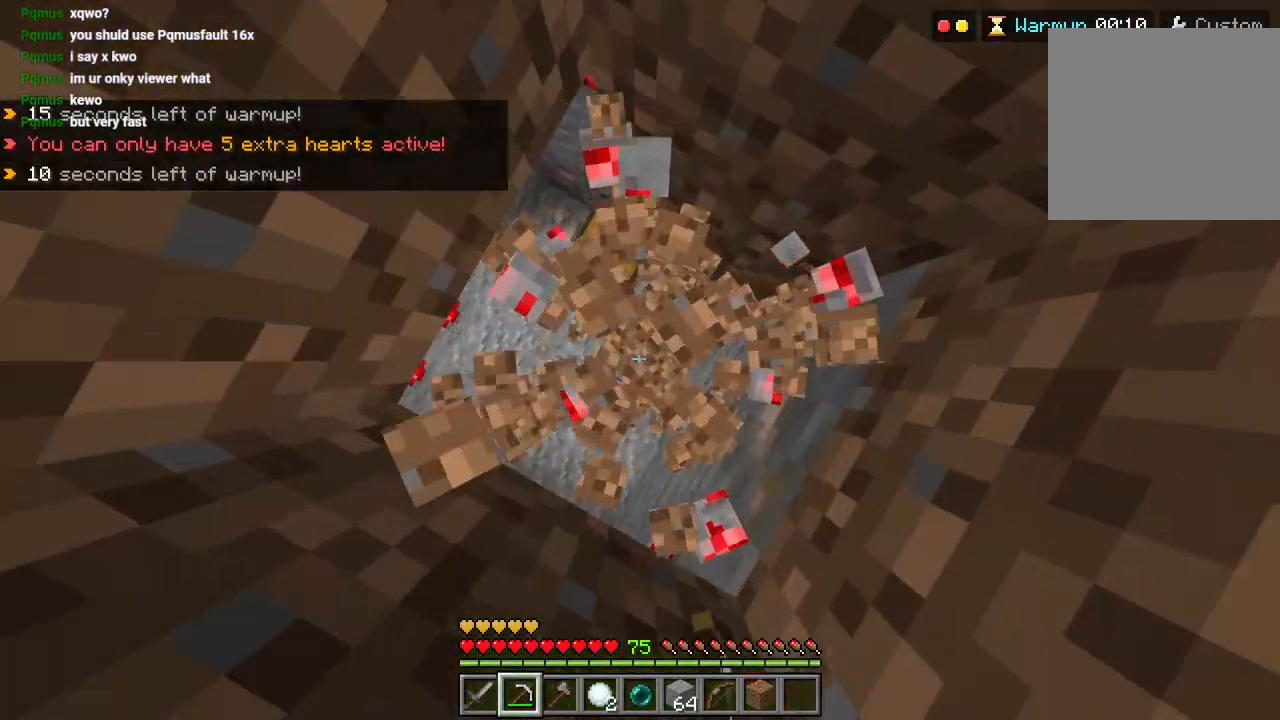
{"dt_ms": 500, "buttons": [], "left_stick": "center", "events": [[183, "R2", "up"], [333, "L2", "down"], [450, "L2", "up"]]}
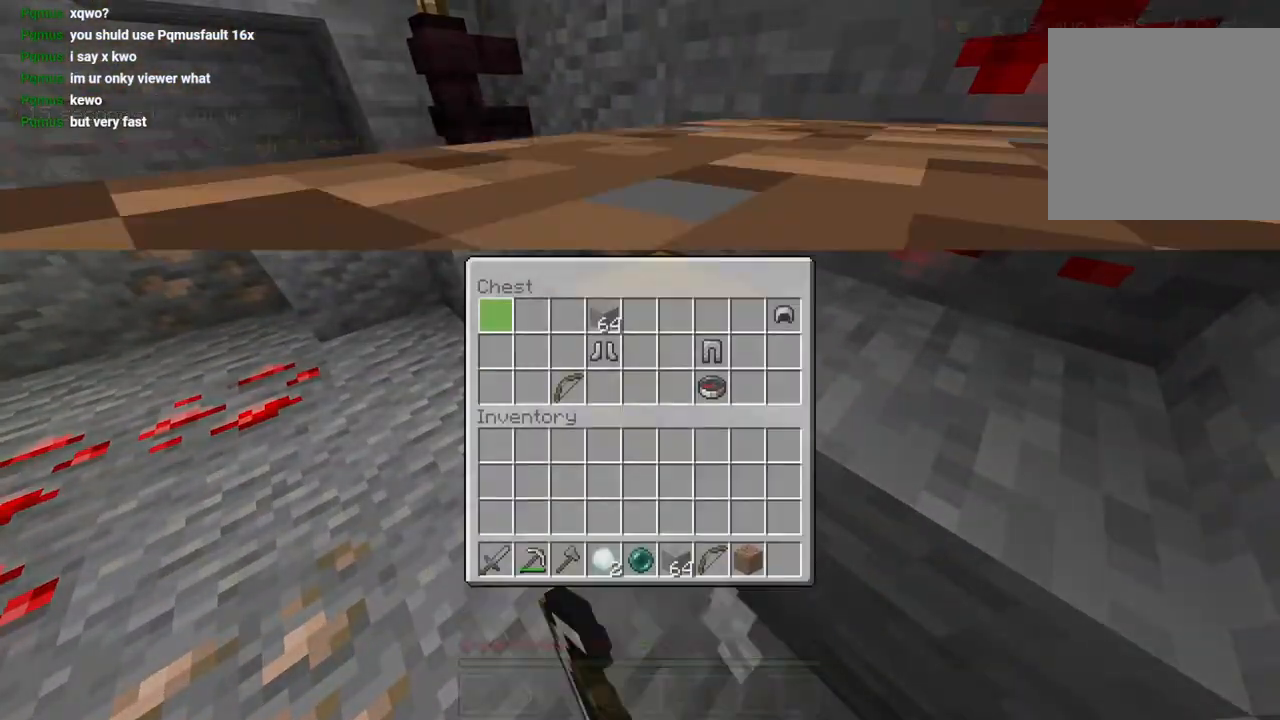
{"dt_ms": 500, "buttons": [], "left_stick": "center", "events": [[67, "left_stick", "right"], [417, "left_stick", "down"], [483, "left_stick", "center"]]}
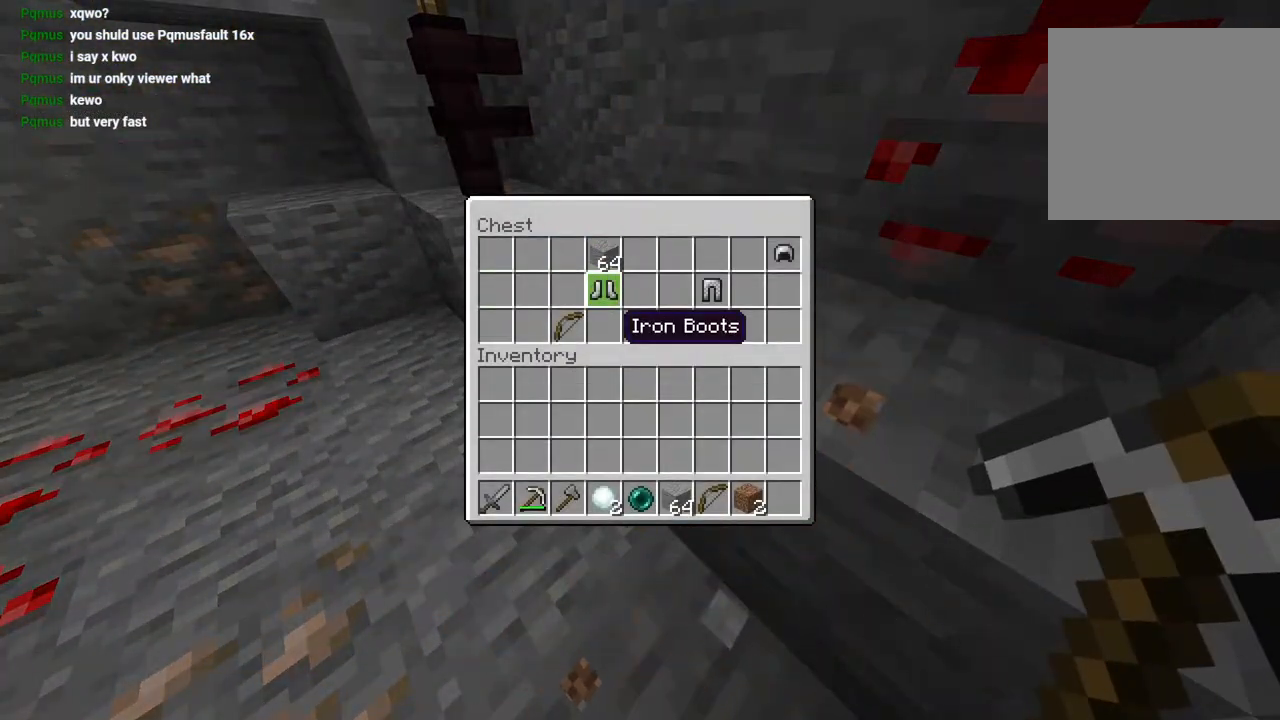
{"dt_ms": 500, "buttons": [], "left_stick": "center", "events": [[200, "left_stick", "up"], [250, "TRIANGLE", "down"], [283, "left_stick", "center"], [333, "TRIANGLE", "up"], [350, "left_stick", "down"], [467, "left_stick", "center"]]}
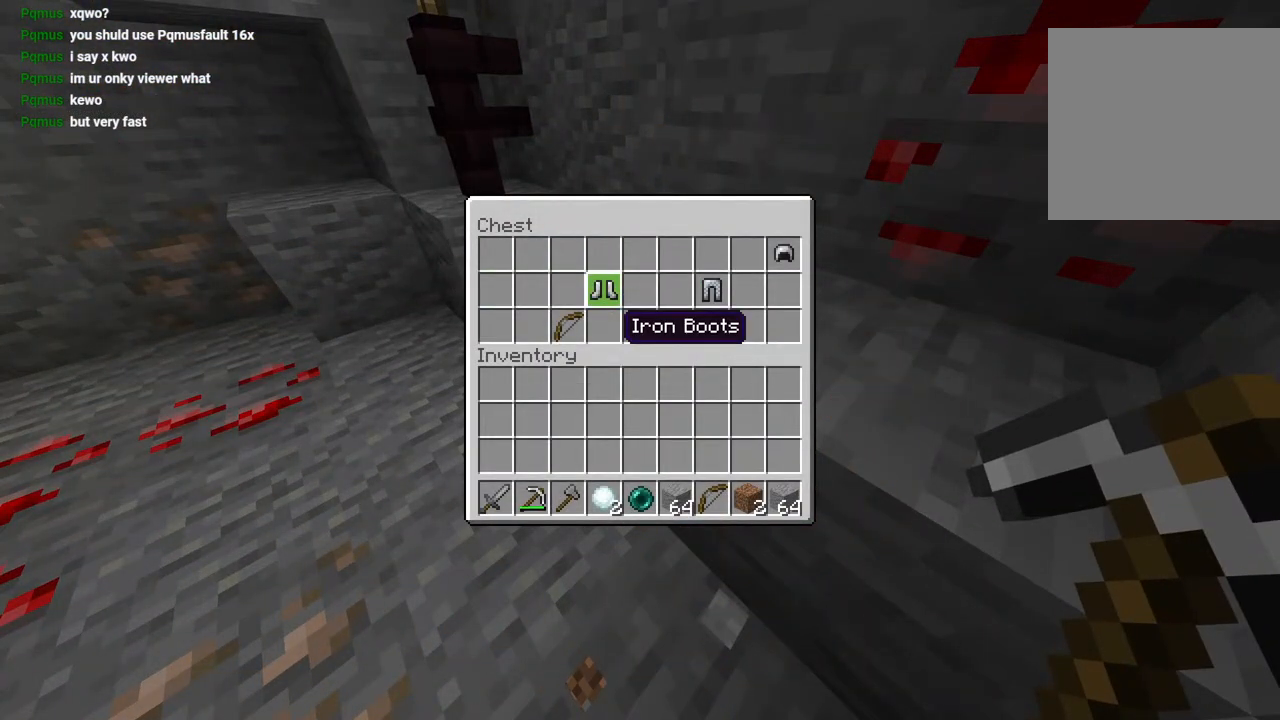
{"dt_ms": 500, "buttons": [], "left_stick": "right", "events": [[83, "left_stick", "down-right"], [233, "left_stick", "center"], [317, "left_stick", "right"], [417, "left_stick", "center"], [500, "left_stick", "right"]]}
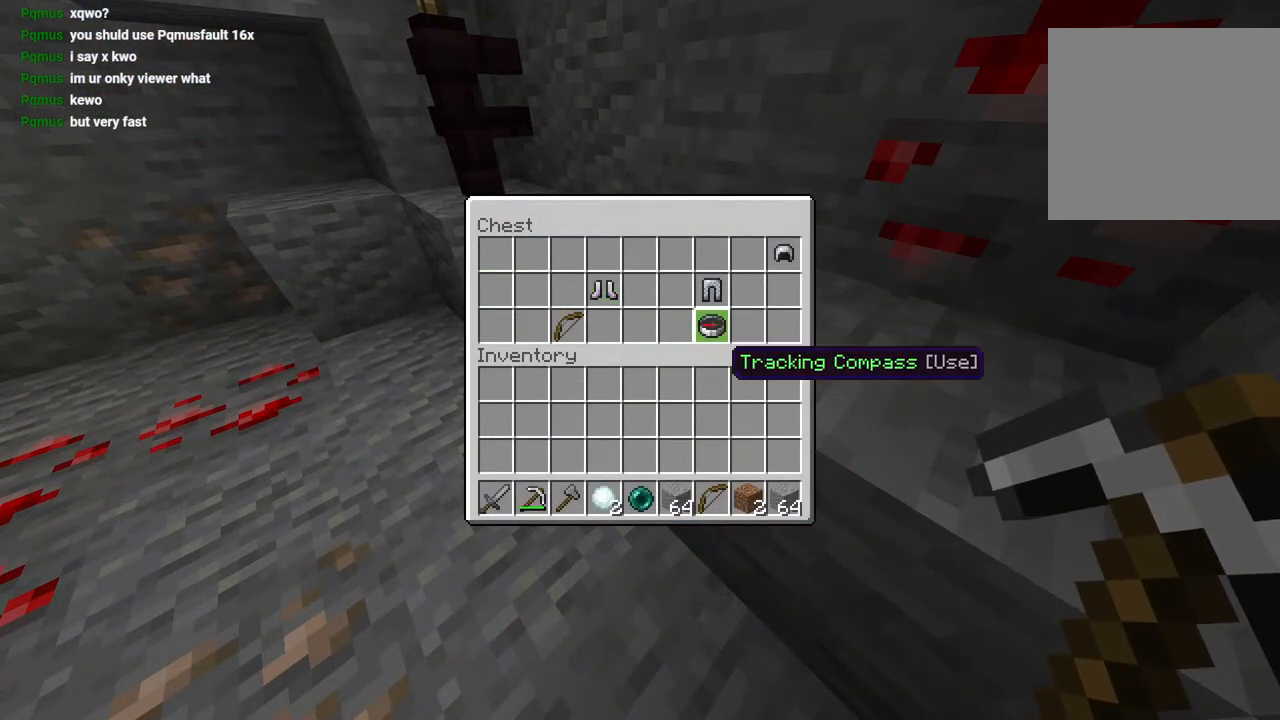
{"dt_ms": 500, "buttons": [], "left_stick": "center", "events": [[67, "TRIANGLE", "down"], [100, "CIRCLE", "down"], [117, "left_stick", "center"], [133, "TRIANGLE", "up"], [167, "CIRCLE", "up"], [250, "L1", "down"], [333, "L1", "up"], [400, "L1", "down"], [467, "L1", "up"]]}
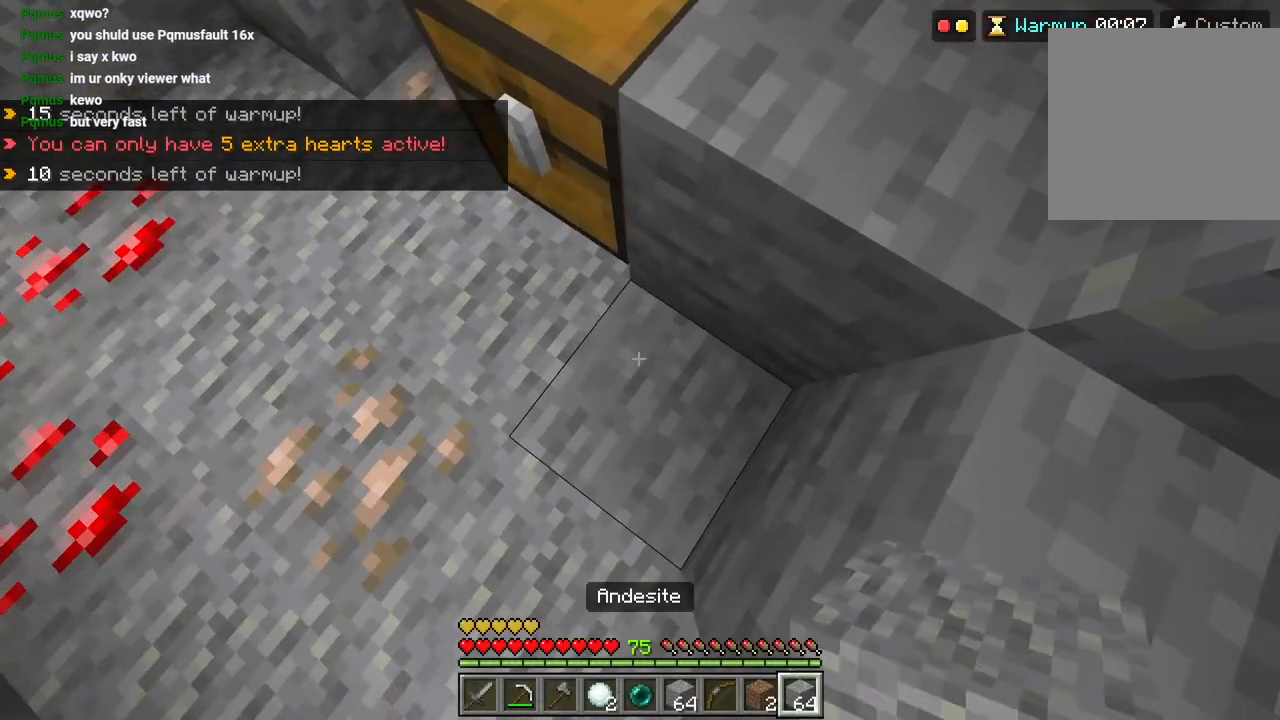
{"dt_ms": 500, "buttons": ["CROSS"], "left_stick": "center", "events": [[17, "CROSS", "down"], [83, "CROSS", "up"], [150, "left_stick", "right"], [250, "L2", "down"], [333, "L2", "up"], [417, "CROSS", "down"], [433, "left_stick", "center"]]}
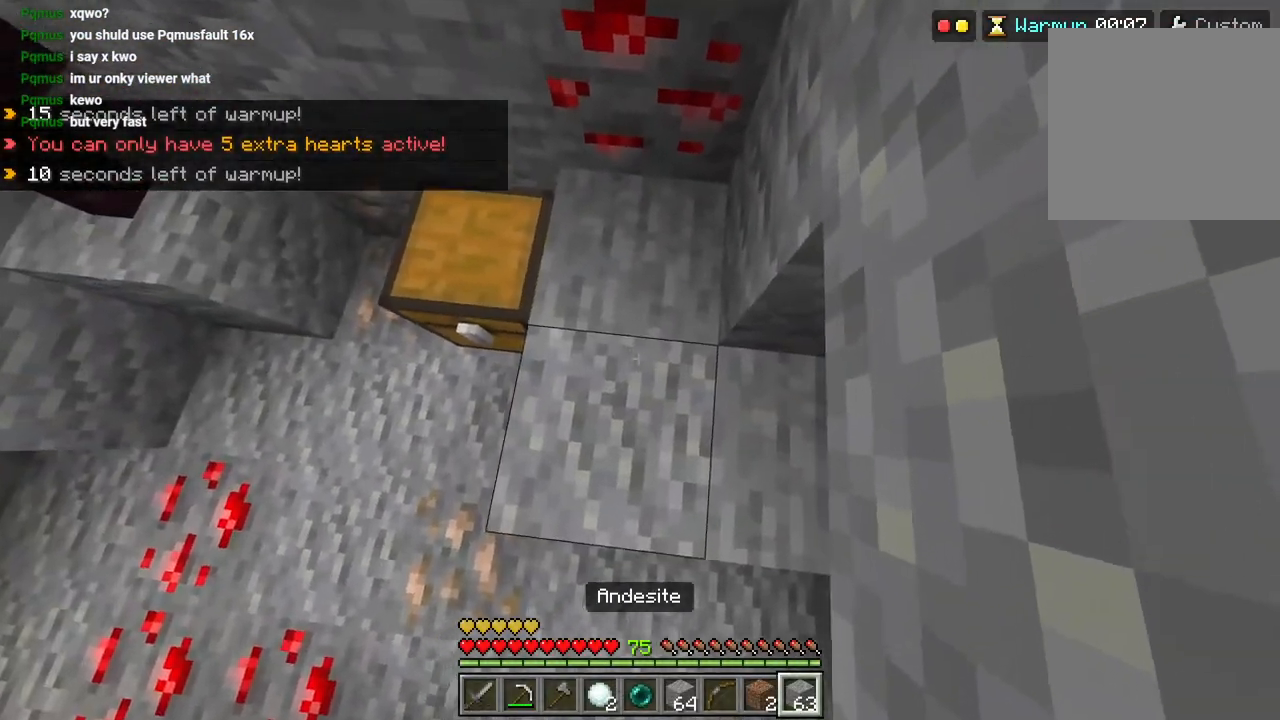
{"dt_ms": 500, "buttons": [], "left_stick": "center", "events": [[33, "CROSS", "up"], [183, "L2", "down"], [300, "L2", "up"], [333, "CROSS", "down"], [483, "CROSS", "up"]]}
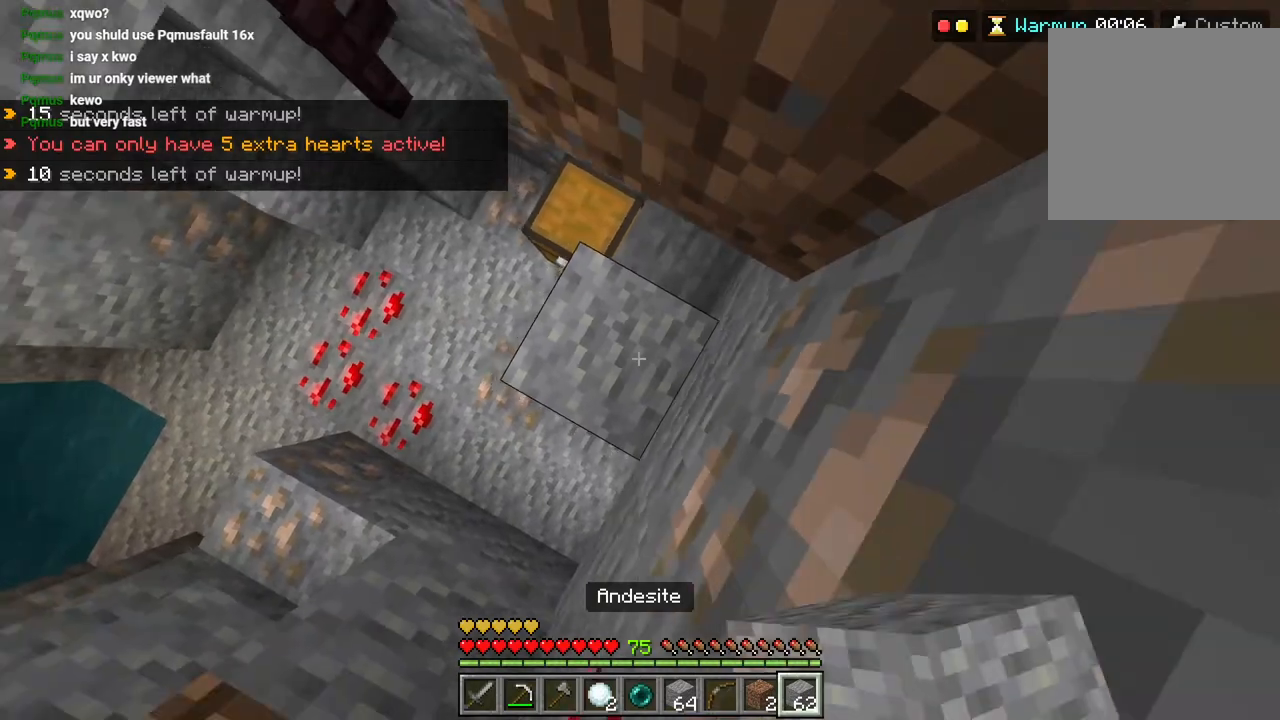
{"dt_ms": 500, "buttons": [], "left_stick": "center", "events": [[83, "L2", "down"], [200, "L2", "up"], [317, "CROSS", "down"], [467, "CROSS", "up"]]}
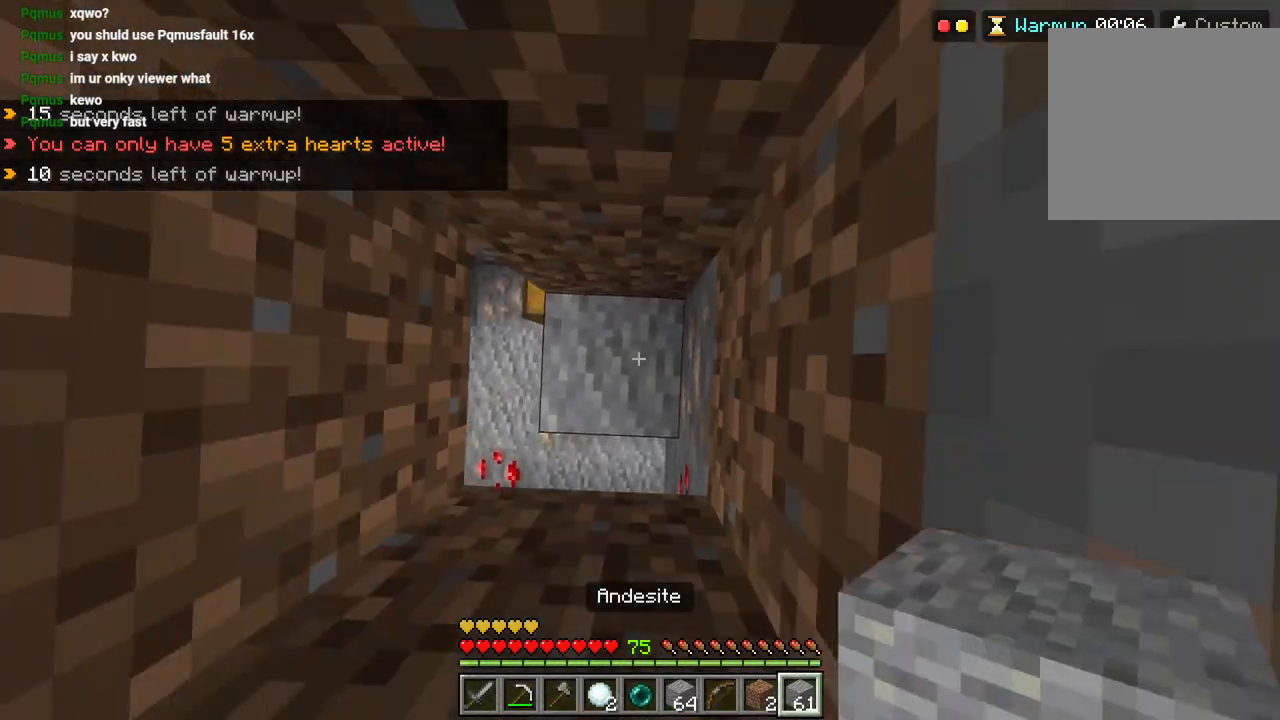
{"dt_ms": 500, "buttons": ["L2"], "left_stick": "down-right", "events": [[50, "L2", "down"], [117, "left_stick", "down-right"], [150, "L2", "up"], [283, "CROSS", "down"], [283, "left_stick", "right"], [400, "CROSS", "up"], [400, "left_stick", "down-right"], [483, "L2", "down"]]}
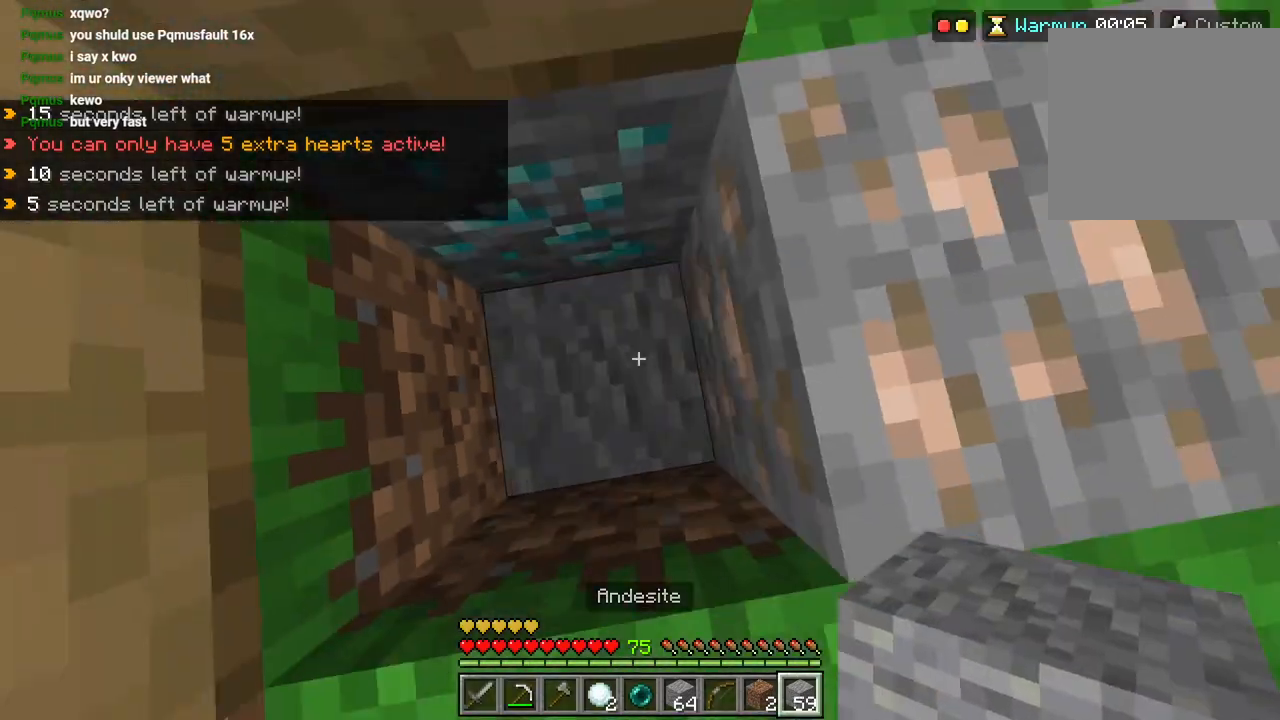
{"dt_ms": 500, "buttons": ["TRIANGLE"], "left_stick": "down-right", "events": [[83, "left_stick", "right"], [100, "L2", "up"], [233, "CROSS", "down"], [233, "left_stick", "up-right"], [350, "CROSS", "up"], [417, "TRIANGLE", "down"], [500, "left_stick", "down-right"]]}
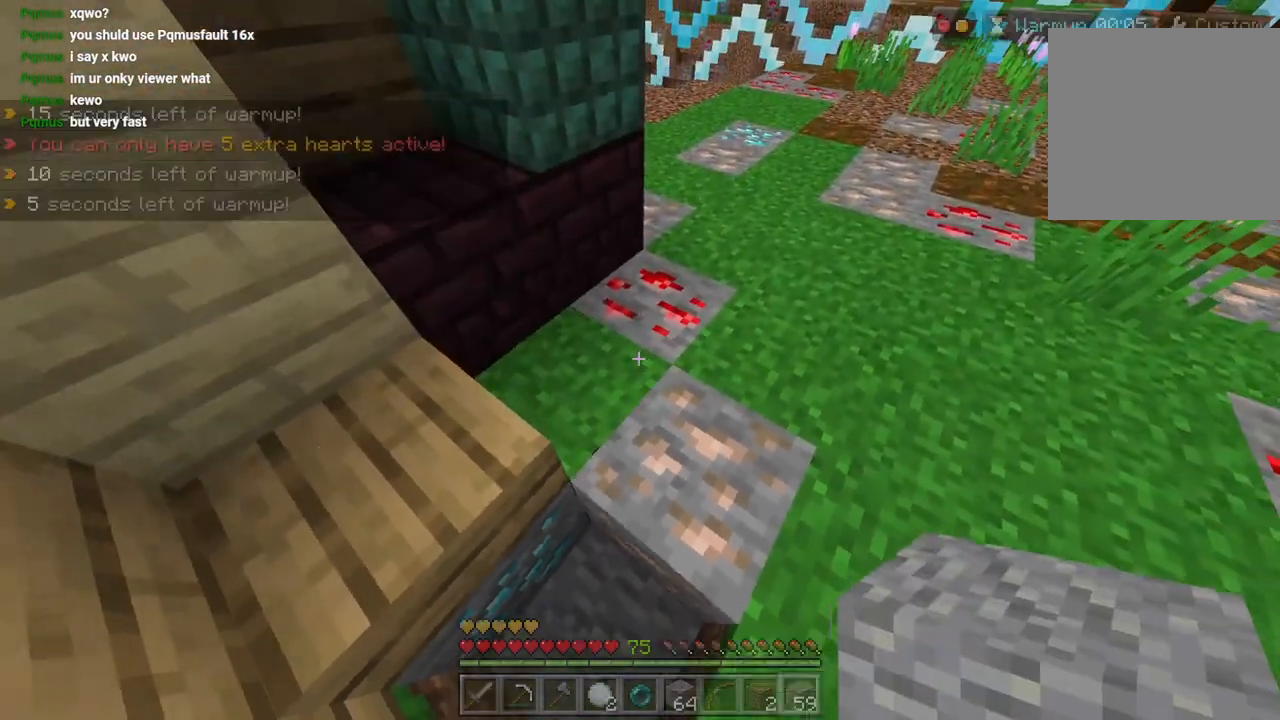
{"dt_ms": 500, "buttons": ["CROSS"], "left_stick": "down", "events": [[17, "TRIANGLE", "up"], [117, "left_stick", "down"], [467, "CROSS", "down"]]}
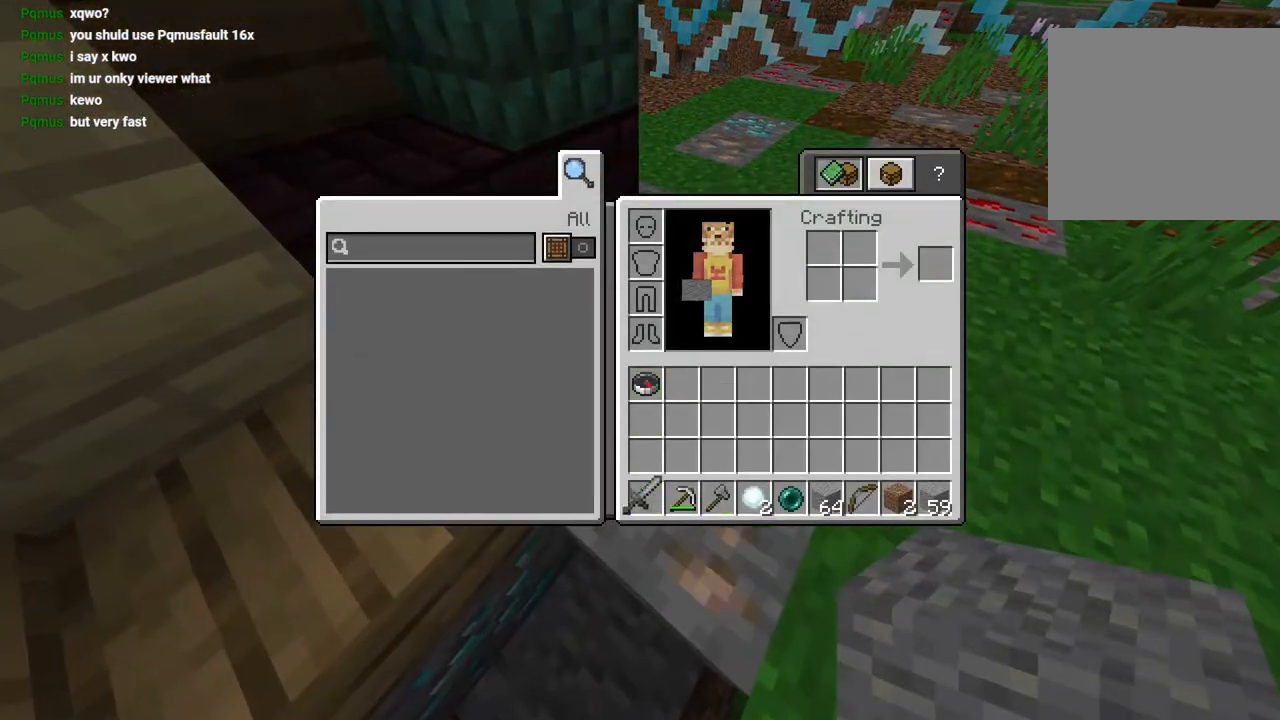
{"dt_ms": 500, "buttons": [], "left_stick": "right", "events": [[17, "left_stick", "down-right"], [33, "CROSS", "up"], [117, "CROSS", "down"], [117, "left_stick", "right"], [183, "CROSS", "up"]]}
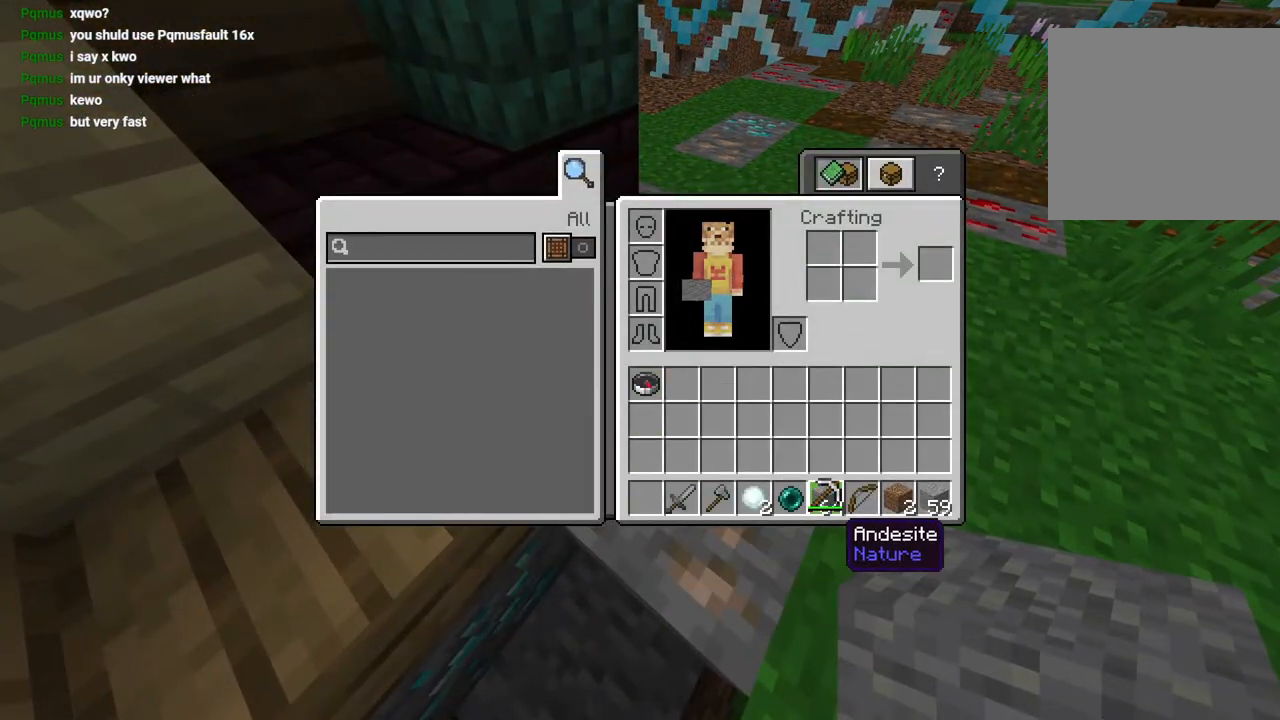
{"dt_ms": 500, "buttons": [], "left_stick": "center", "events": [[67, "left_stick", "center"], [150, "left_stick", "right"], [233, "left_stick", "center"], [300, "left_stick", "down-right"], [383, "CROSS", "down"], [400, "left_stick", "center"], [433, "CROSS", "up"]]}
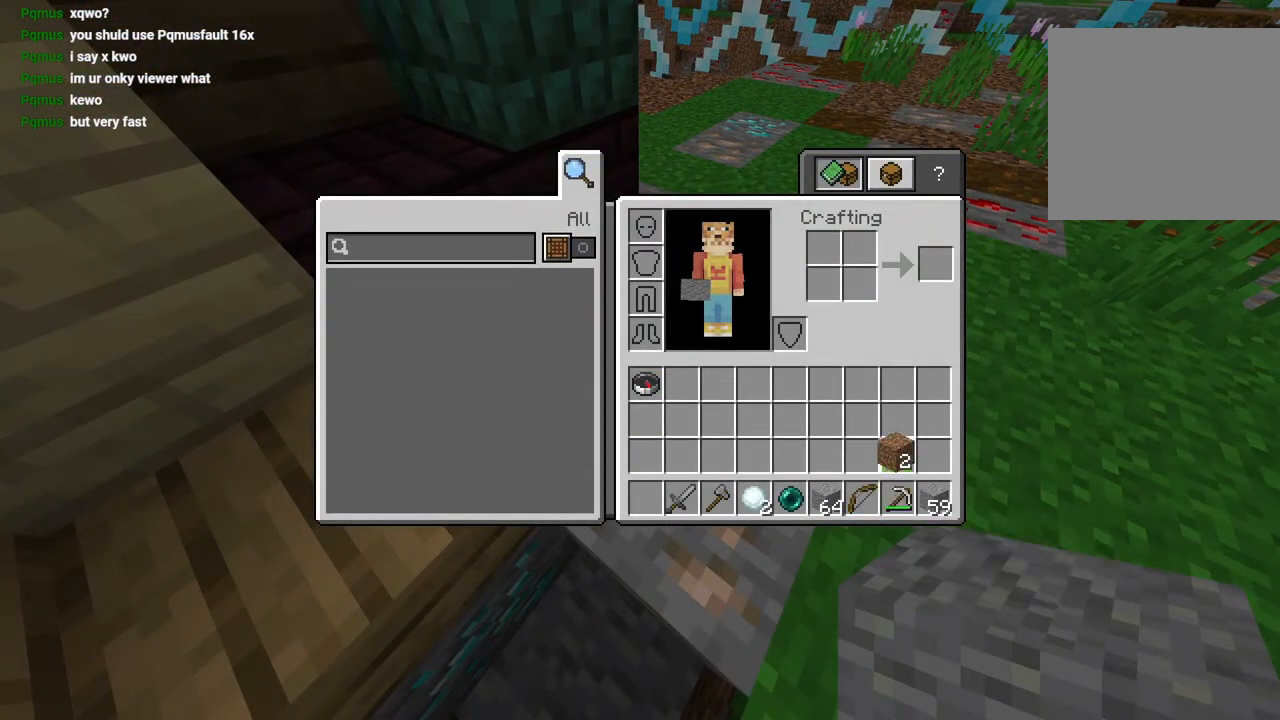
{"dt_ms": 500, "buttons": [], "left_stick": "left", "events": [[17, "left_stick", "up"], [50, "CROSS", "down"], [83, "left_stick", "center"], [117, "CROSS", "up"], [133, "left_stick", "down-left"], [267, "CROSS", "down"], [267, "left_stick", "left"], [333, "CROSS", "up"]]}
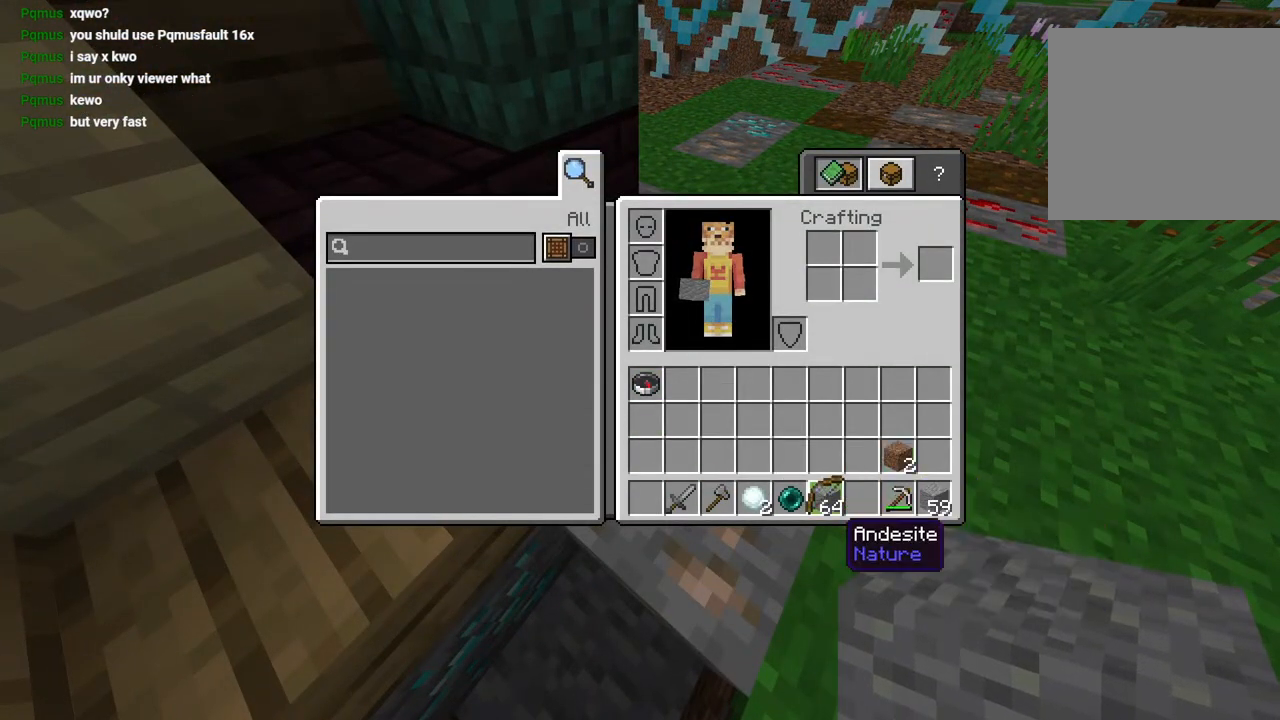
{"dt_ms": 500, "buttons": ["CROSS"], "left_stick": "center", "events": [[33, "left_stick", "center"], [83, "left_stick", "left"], [183, "left_stick", "center"], [250, "left_stick", "left"], [350, "CROSS", "down"], [350, "left_stick", "center"], [417, "CROSS", "up"], [500, "CROSS", "down"]]}
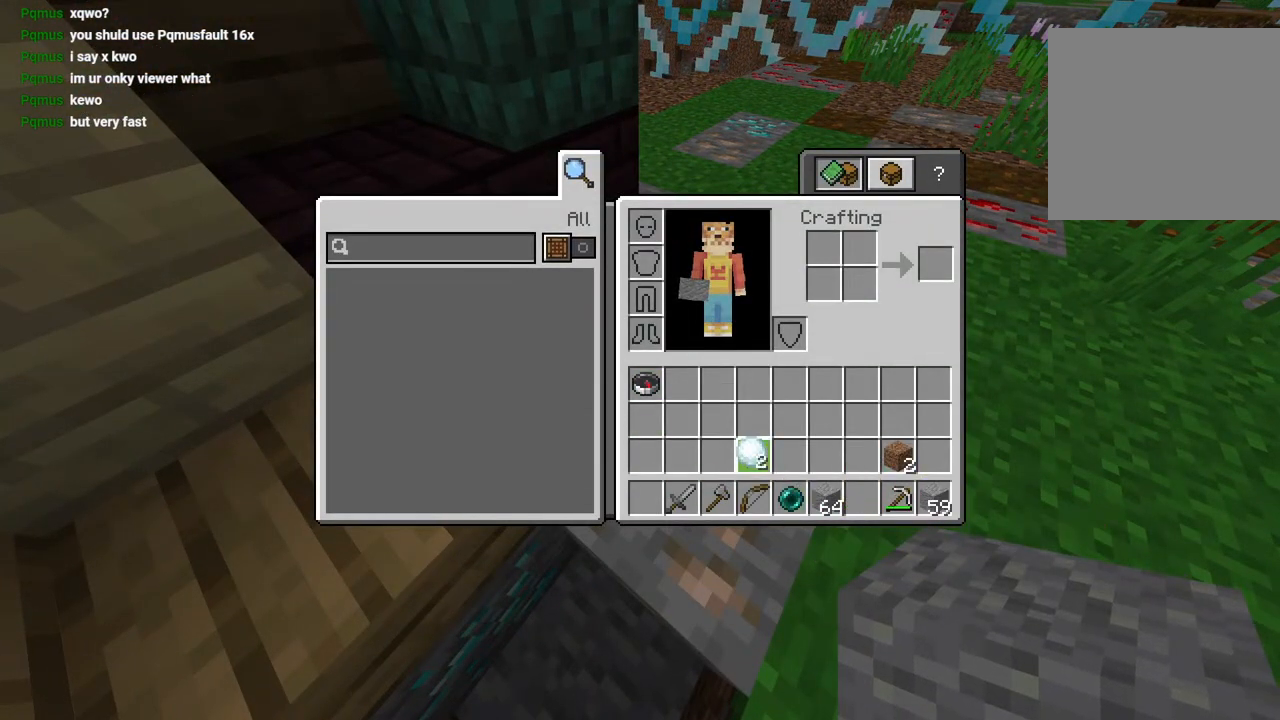
{"dt_ms": 500, "buttons": ["TRIANGLE"], "left_stick": "center", "events": [[83, "CROSS", "up"], [100, "left_stick", "down"], [300, "left_stick", "up"], [383, "left_stick", "center"], [467, "TRIANGLE", "down"]]}
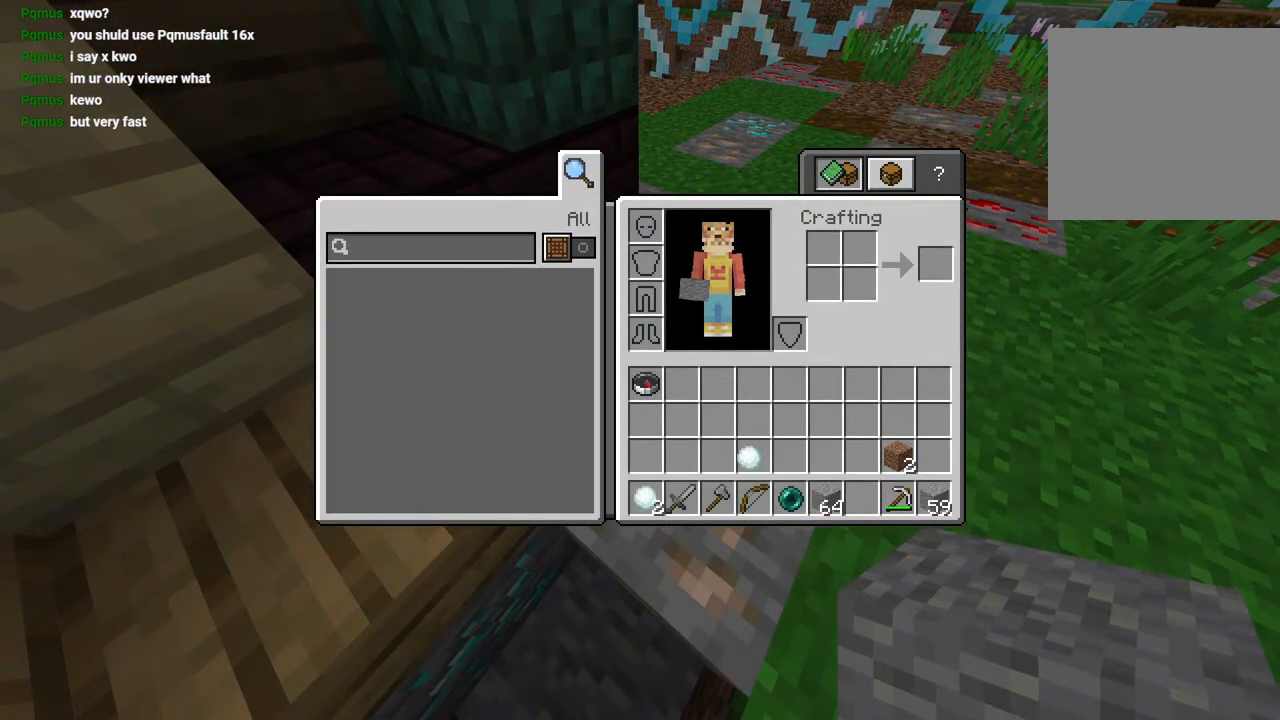
{"dt_ms": 500, "buttons": [], "left_stick": "right", "events": [[50, "TRIANGLE", "up"], [83, "left_stick", "down"], [200, "left_stick", "right"], [283, "CROSS", "down"], [283, "left_stick", "center"], [350, "left_stick", "right"], [367, "CROSS", "up"]]}
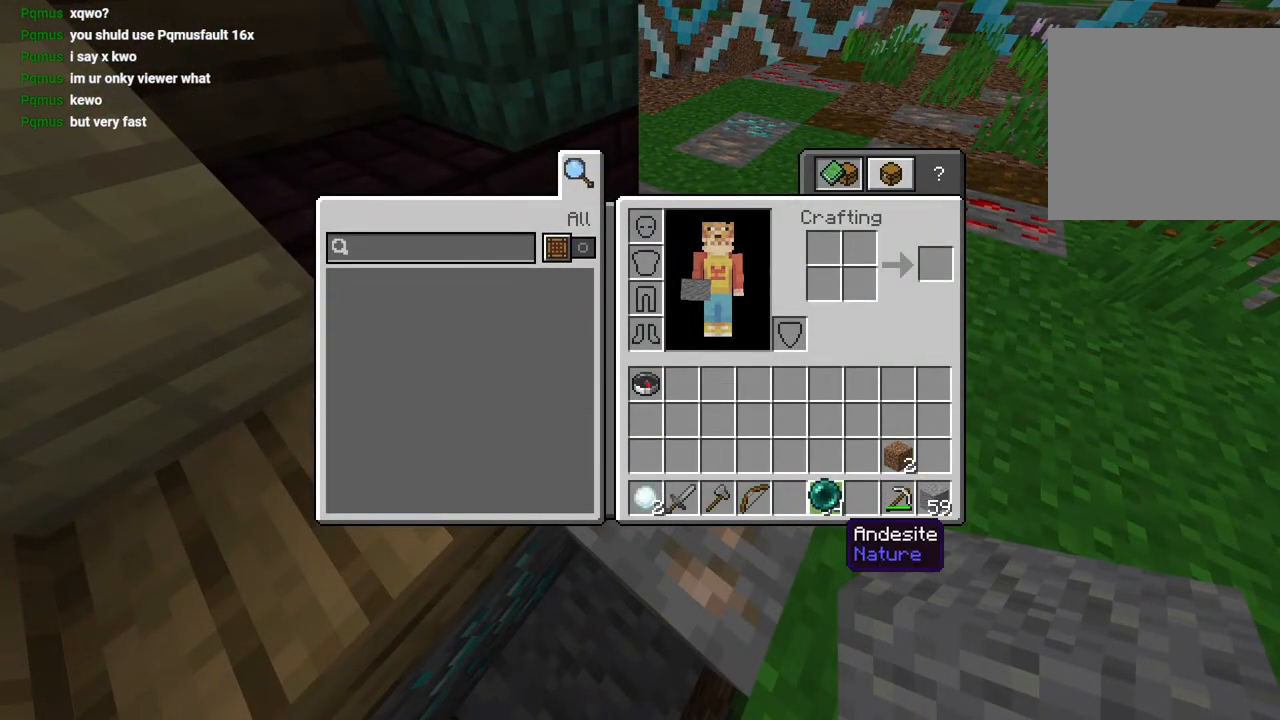
{"dt_ms": 500, "buttons": [], "left_stick": "left", "events": [[333, "CROSS", "down"], [350, "left_stick", "center"], [400, "CROSS", "up"], [450, "left_stick", "left"]]}
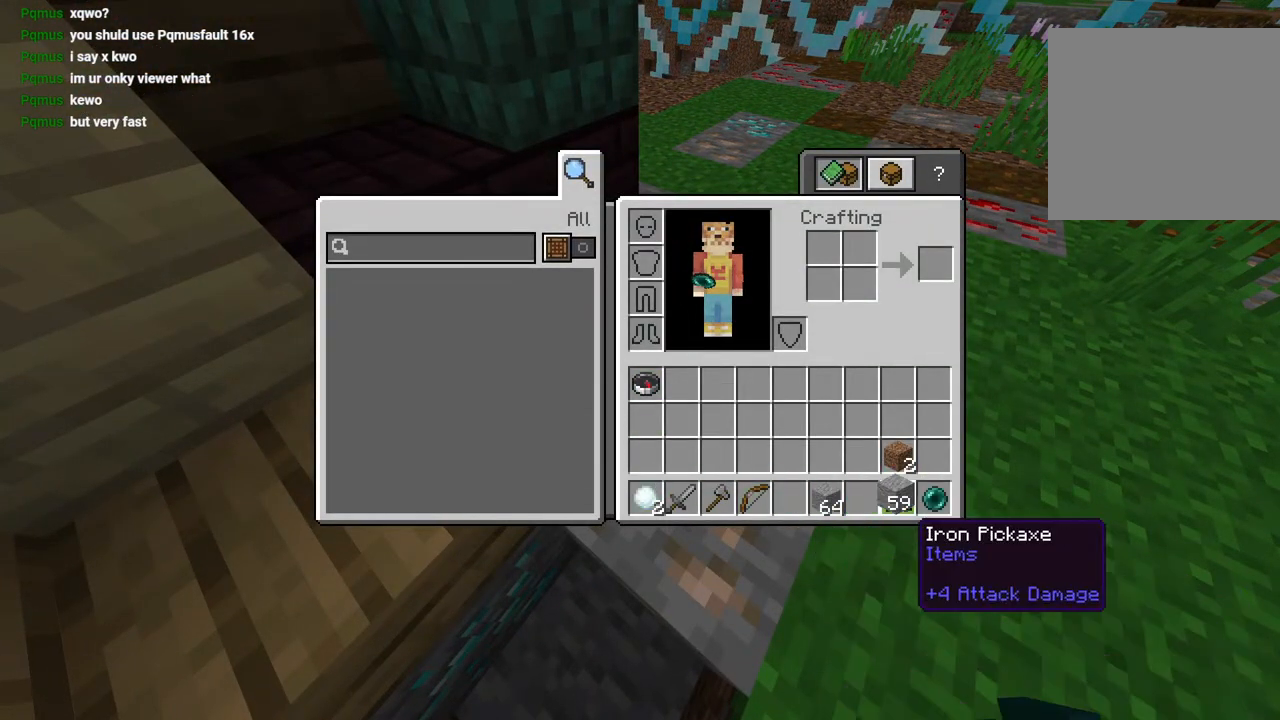
{"dt_ms": 500, "buttons": [], "left_stick": "left", "events": [[67, "left_stick", "center"], [117, "left_stick", "left"], [233, "CROSS", "down"], [267, "left_stick", "center"], [300, "CROSS", "up"], [333, "left_stick", "left"], [417, "CROSS", "down"], [483, "CROSS", "up"]]}
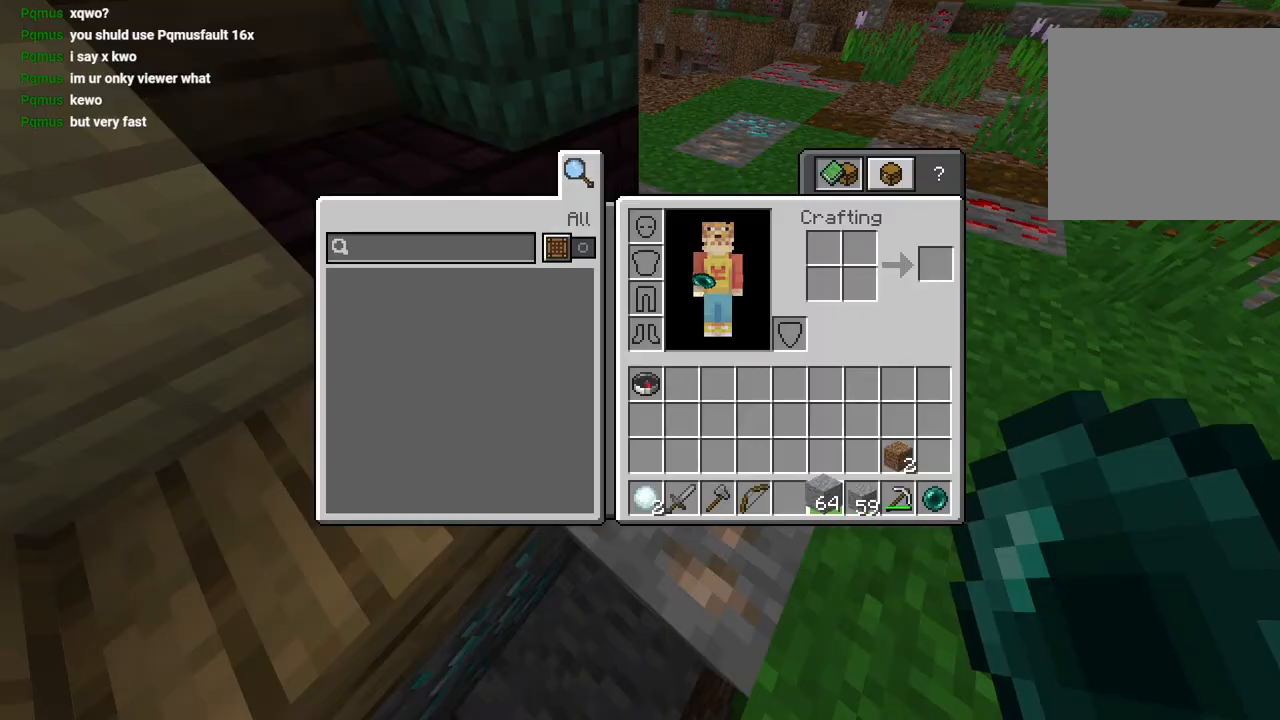
{"dt_ms": 500, "buttons": [], "left_stick": "center", "events": [[383, "CROSS", "down"], [383, "left_stick", "center"], [433, "CROSS", "up"]]}
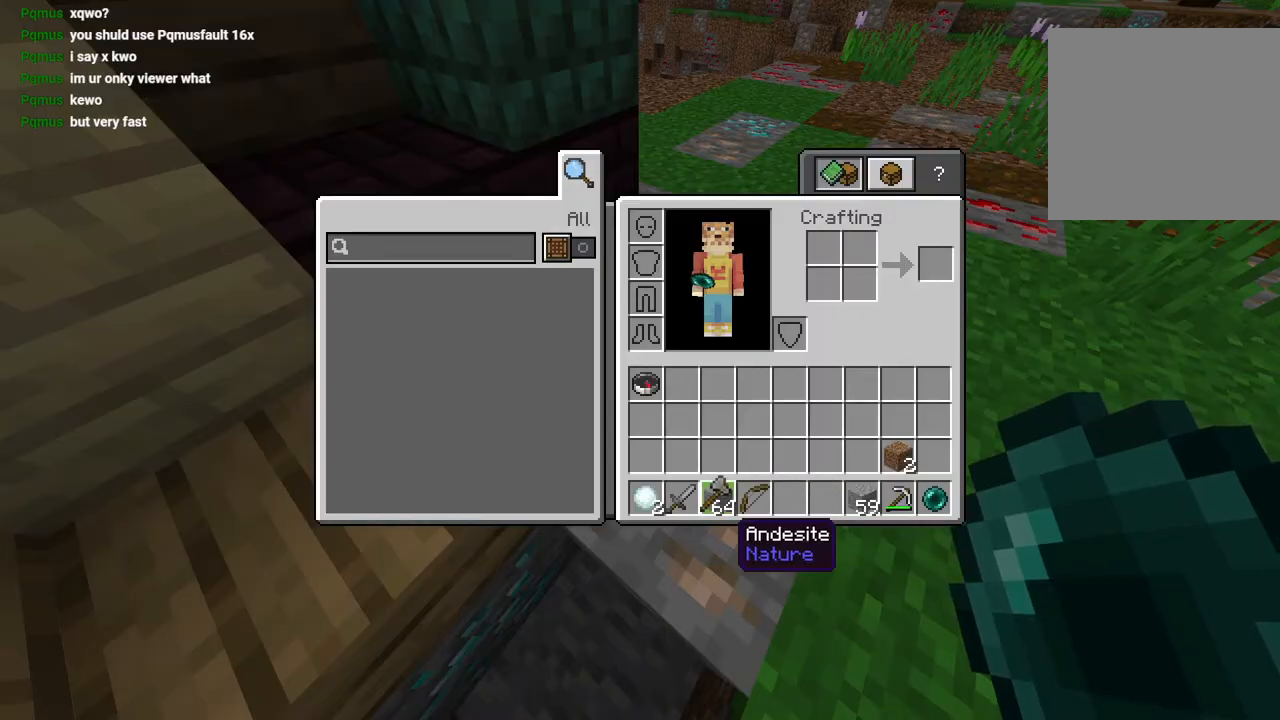
{"dt_ms": 500, "buttons": ["R1", "L3"], "left_stick": "up-right", "events": [[17, "left_stick", "up"], [33, "CROSS", "down"], [83, "CIRCLE", "down"], [83, "CROSS", "up"], [83, "left_stick", "center"], [117, "CIRCLE", "up"], [167, "left_stick", "up"], [233, "L3", "down"], [267, "R1", "down"], [333, "L3", "up"], [333, "left_stick", "up-right"], [350, "R1", "up"], [417, "R1", "down"], [433, "L3", "down"]]}
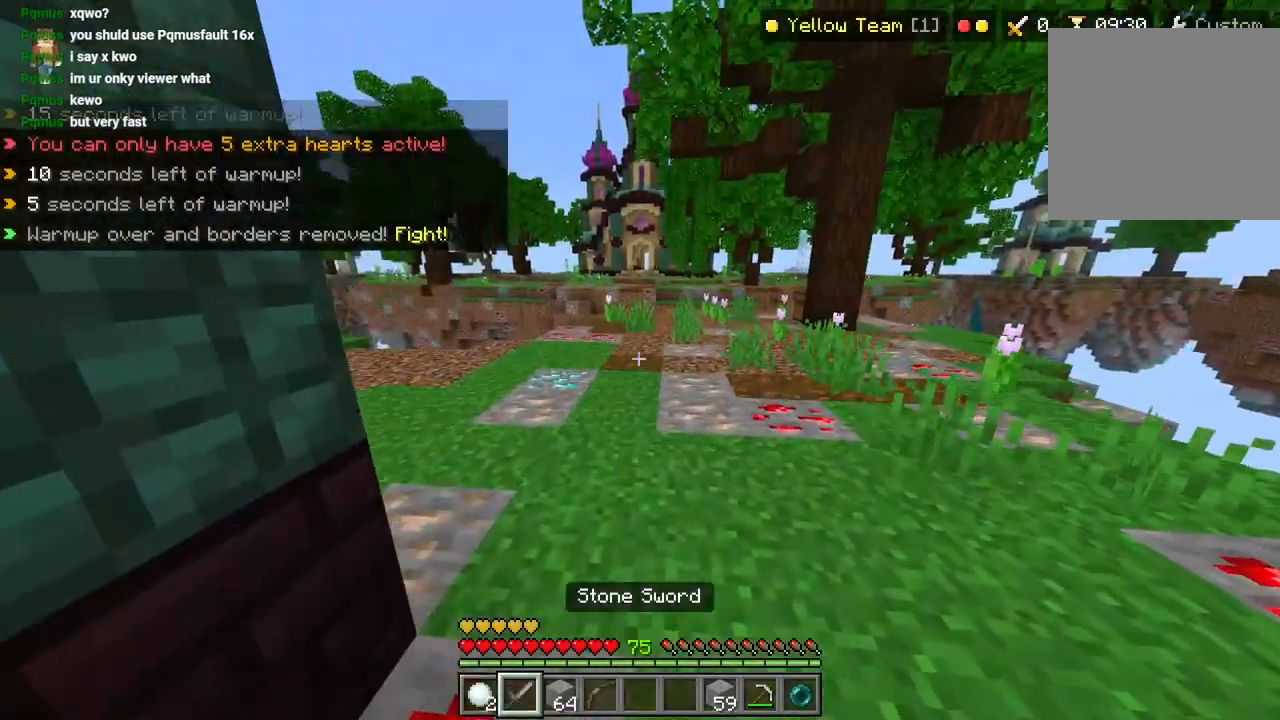
{"dt_ms": 1000, "buttons": ["L2"], "left_stick": "up-right"}
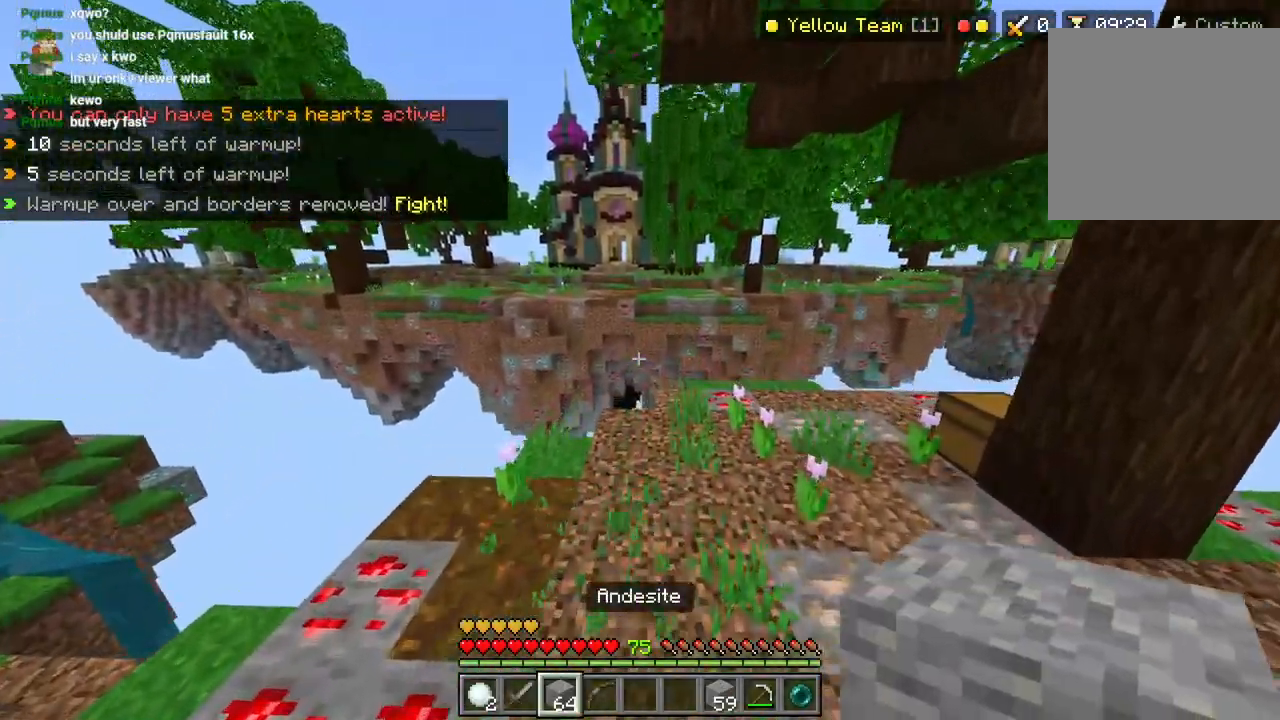
{"dt_ms": 500, "buttons": ["L2"], "left_stick": "up", "events": [[383, "left_stick", "up"], [433, "CROSS", "down"], [500, "CROSS", "up"]]}
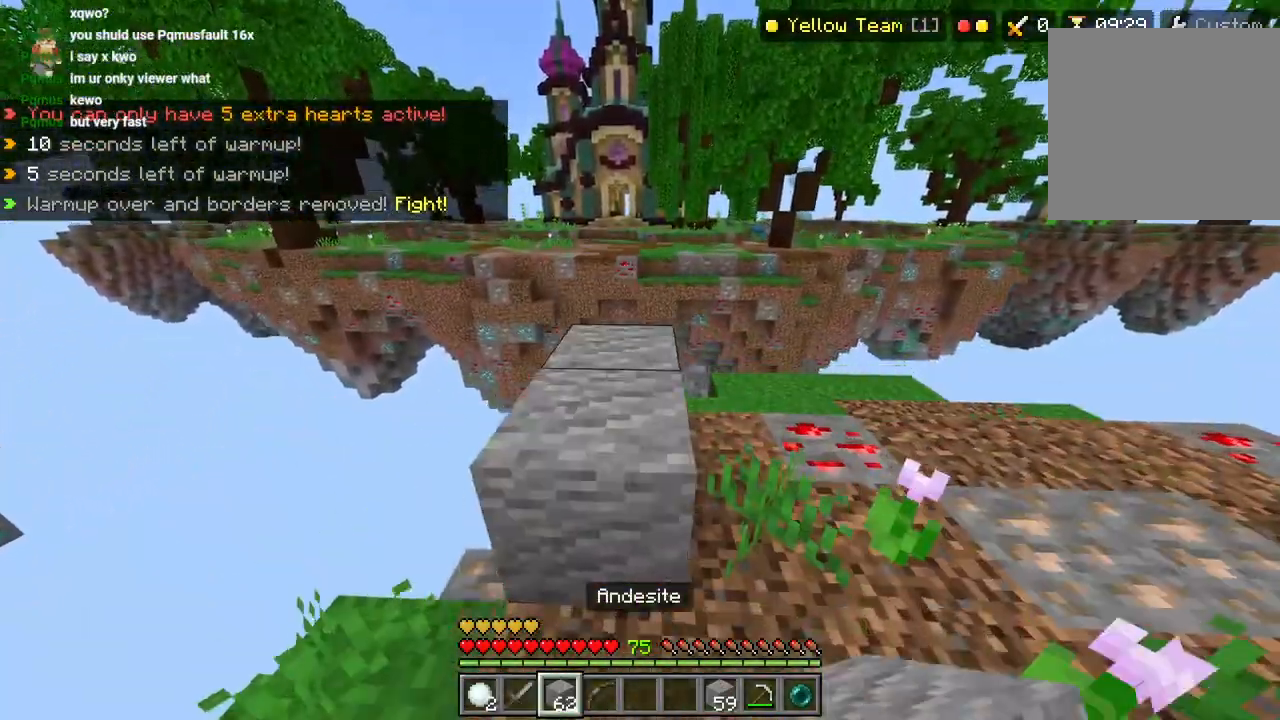
{"dt_ms": 500, "buttons": ["L2"], "left_stick": "up", "events": [[367, "CROSS", "down"], [467, "CROSS", "up"]]}
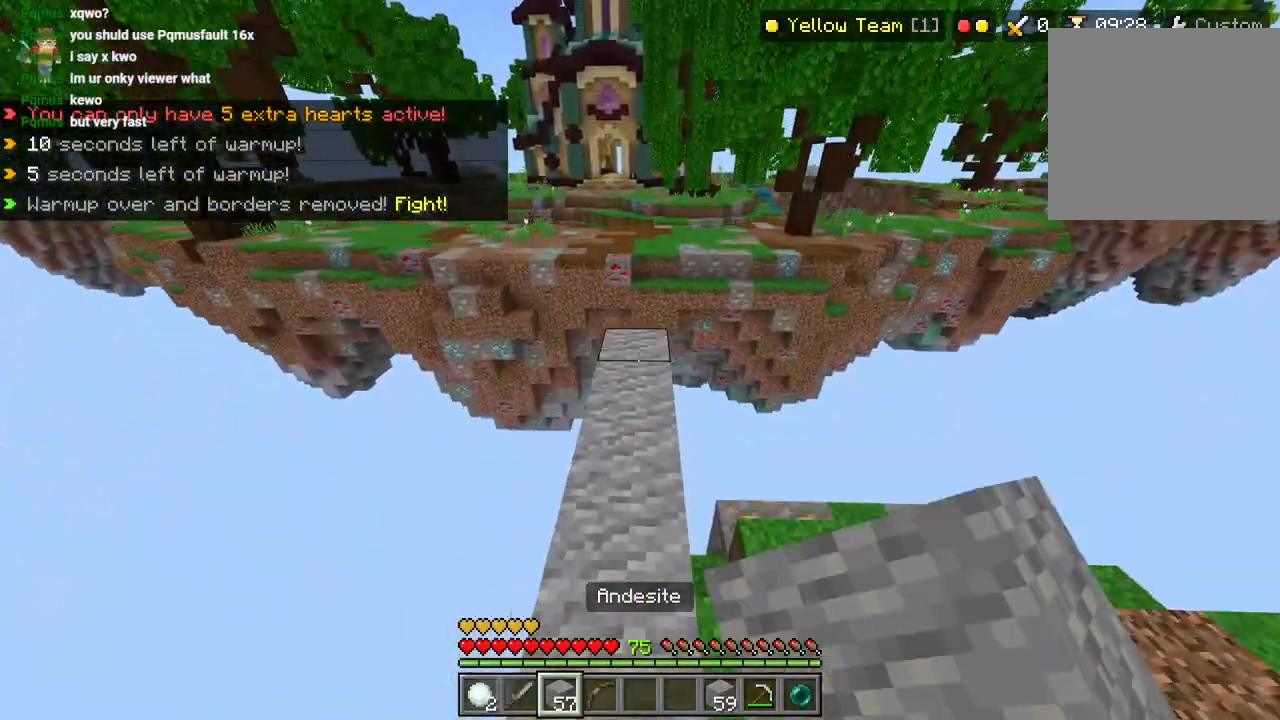
{"dt_ms": 500, "buttons": ["CROSS", "L2"], "left_stick": "up", "events": [[383, "CROSS", "down"]]}
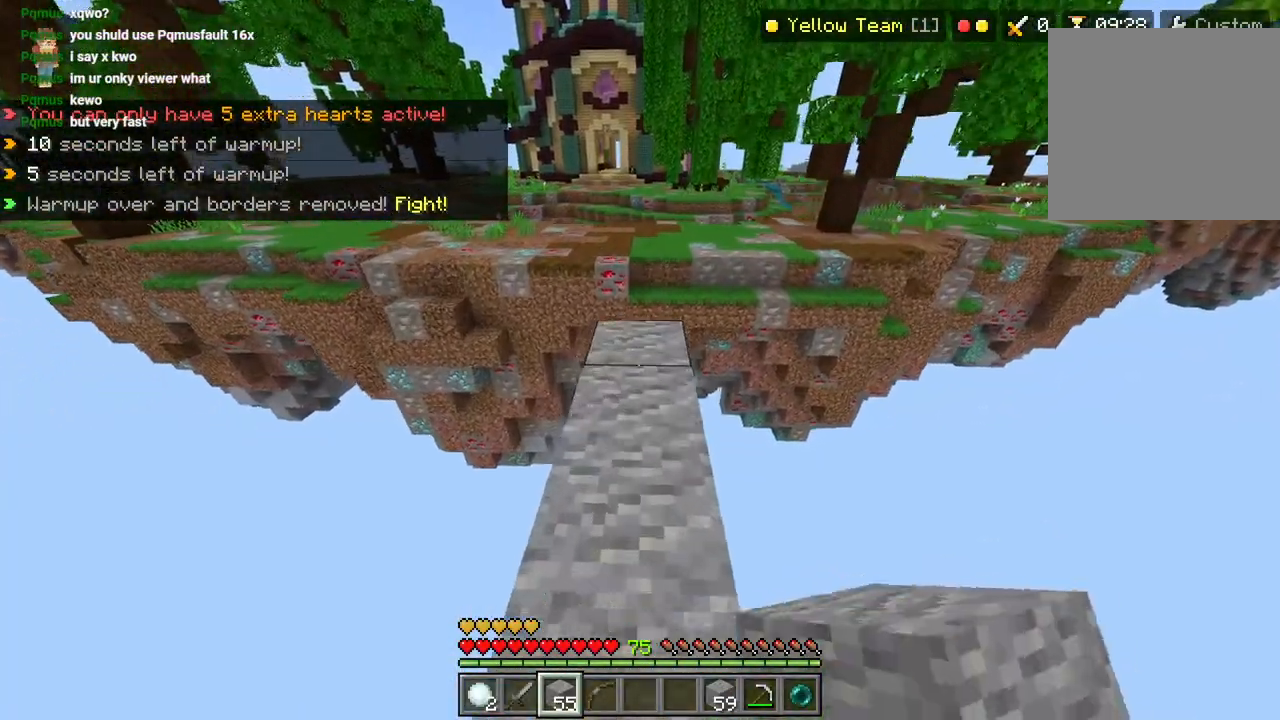
{"dt_ms": 500, "buttons": [], "left_stick": "up", "events": [[100, "CROSS", "up"], [383, "L2", "up"]]}
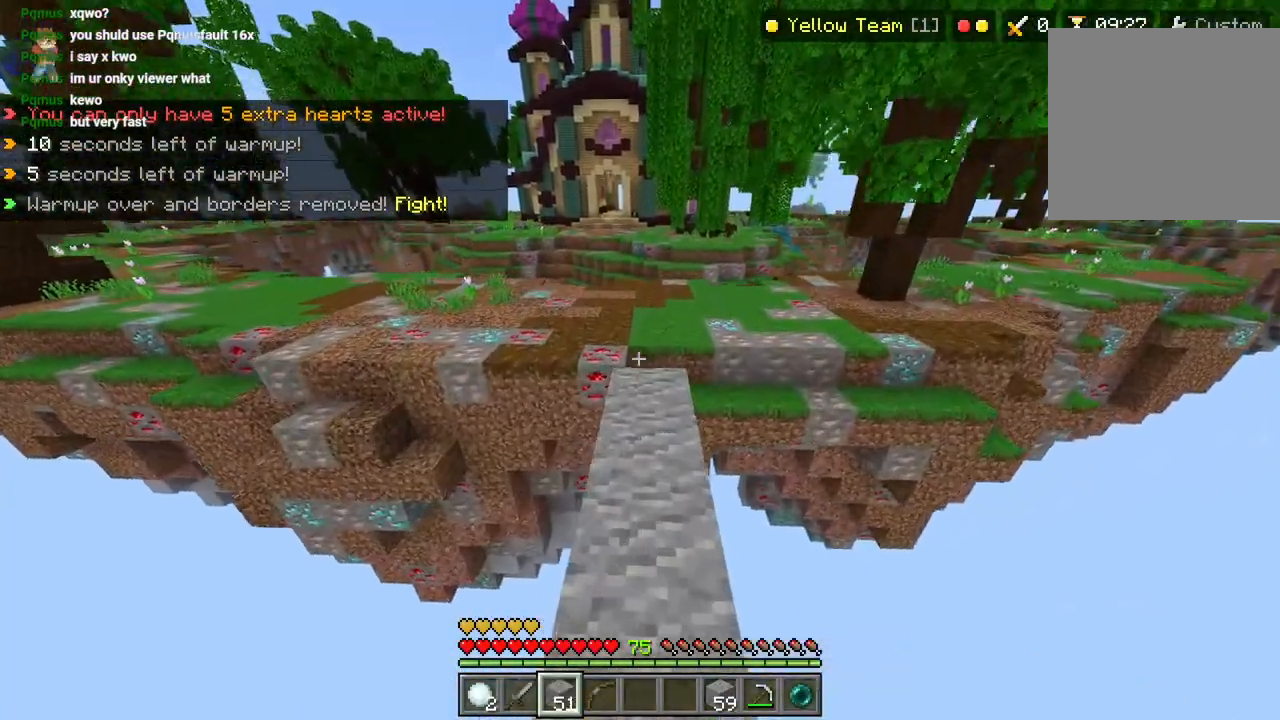
{"dt_ms": 500, "buttons": ["CROSS"], "left_stick": "up", "events": [[167, "L3", "down"], [250, "L1", "down"], [300, "L1", "up"], [300, "L3", "up"], [433, "CROSS", "down"]]}